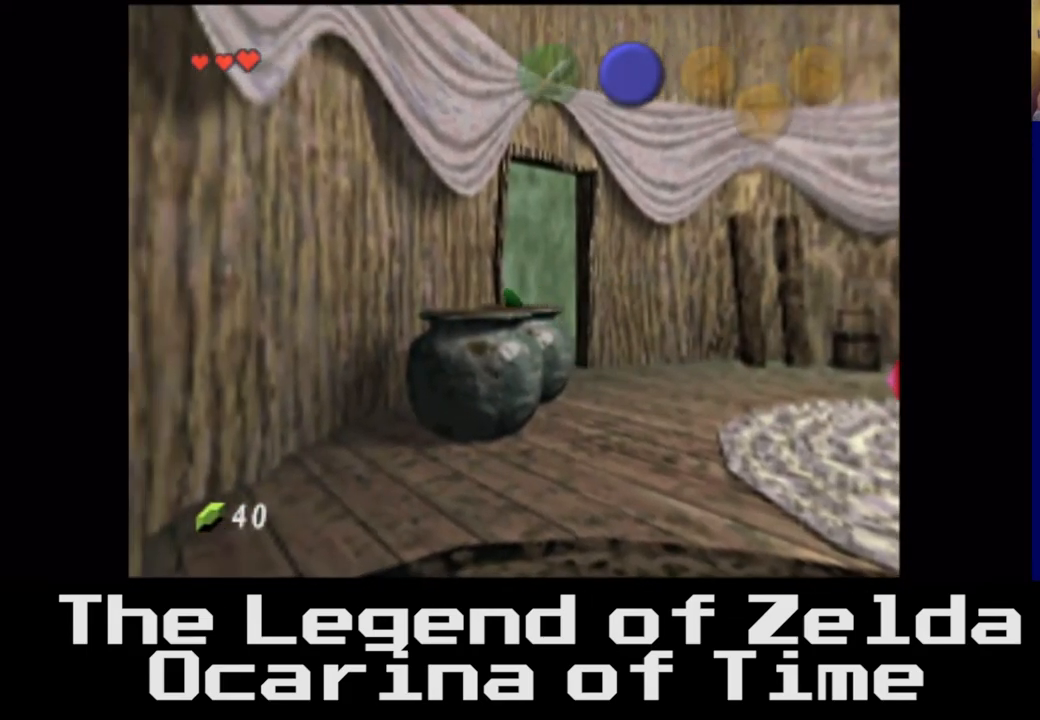
Gameplay with a controller (Xbox layout); each line is a JSON object with the inputs held at the frame after it. "events" lists button and stick changes between this image and that frame as [ms after this image, input, new state], when the widget could be followed in between. Not read: L3 R3.
{"buttons": [], "left_stick": "up-left", "right_stick": "center", "events": []}
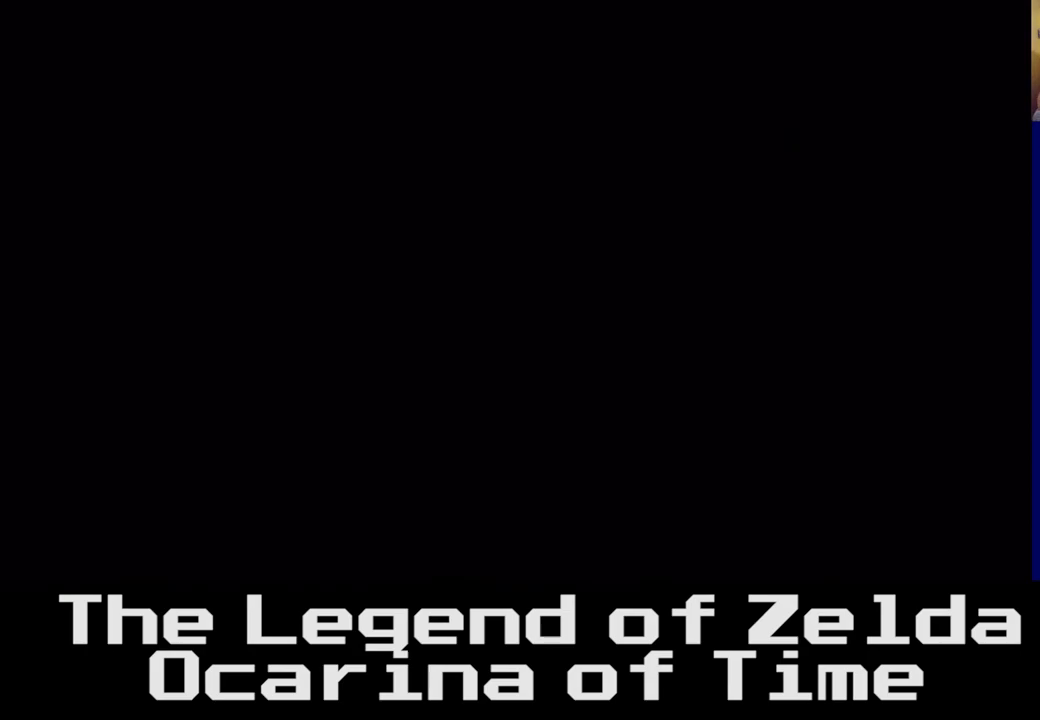
{"buttons": [], "left_stick": "center", "right_stick": "center", "events": [[133, "left_stick", "center"]]}
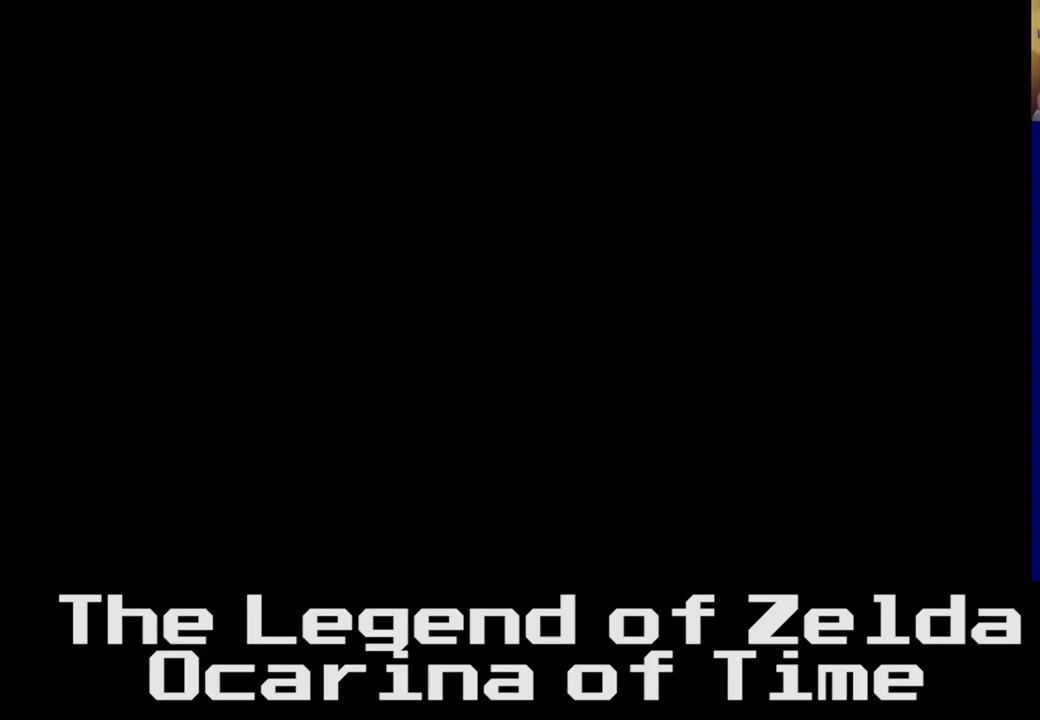
{"buttons": [], "left_stick": "up", "right_stick": "center", "events": [[33, "left_stick", "up"]]}
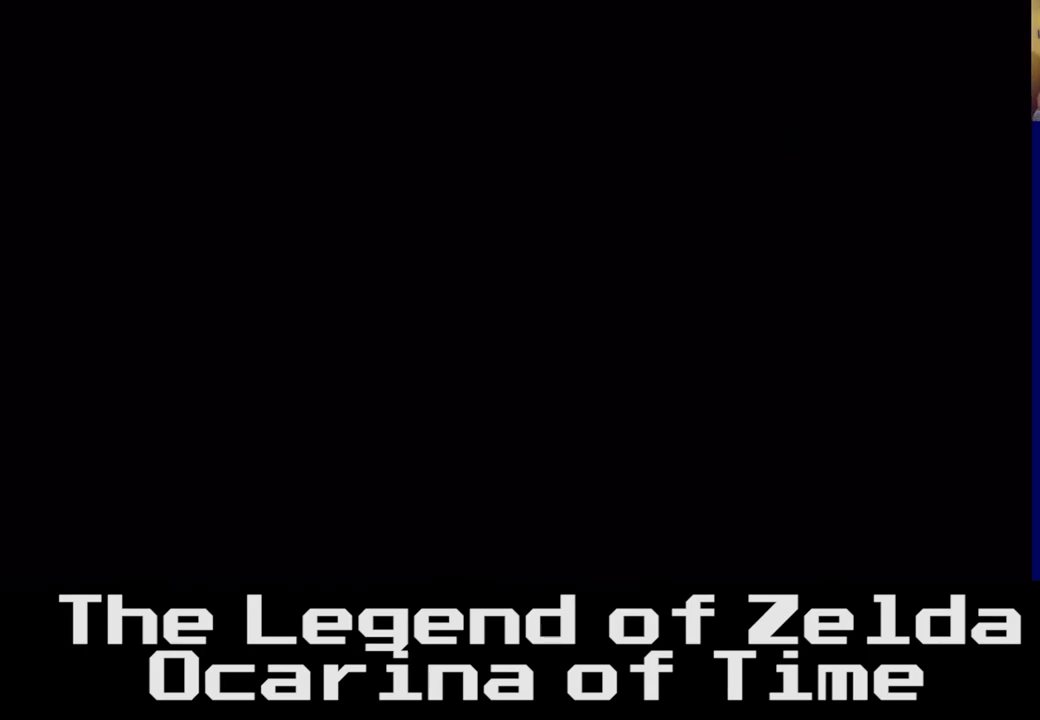
{"buttons": [], "left_stick": "up", "right_stick": "center", "events": []}
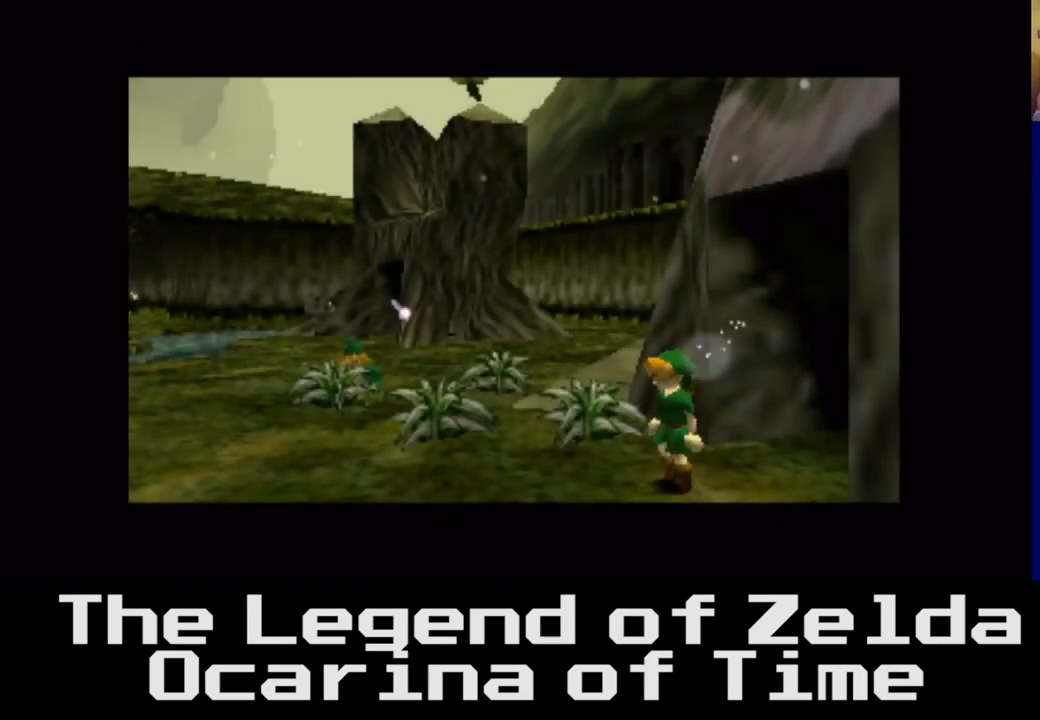
{"buttons": [], "left_stick": "up-left", "right_stick": "center", "events": [[100, "left_stick", "up-left"]]}
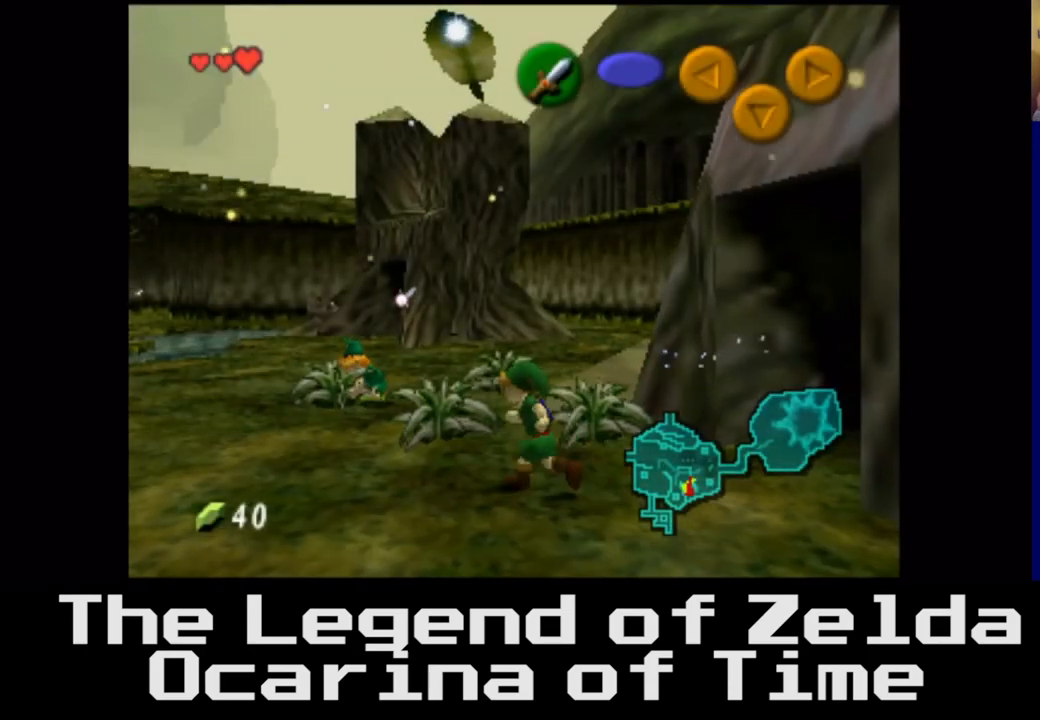
{"buttons": [], "left_stick": "up", "right_stick": "center", "events": [[133, "left_stick", "up"]]}
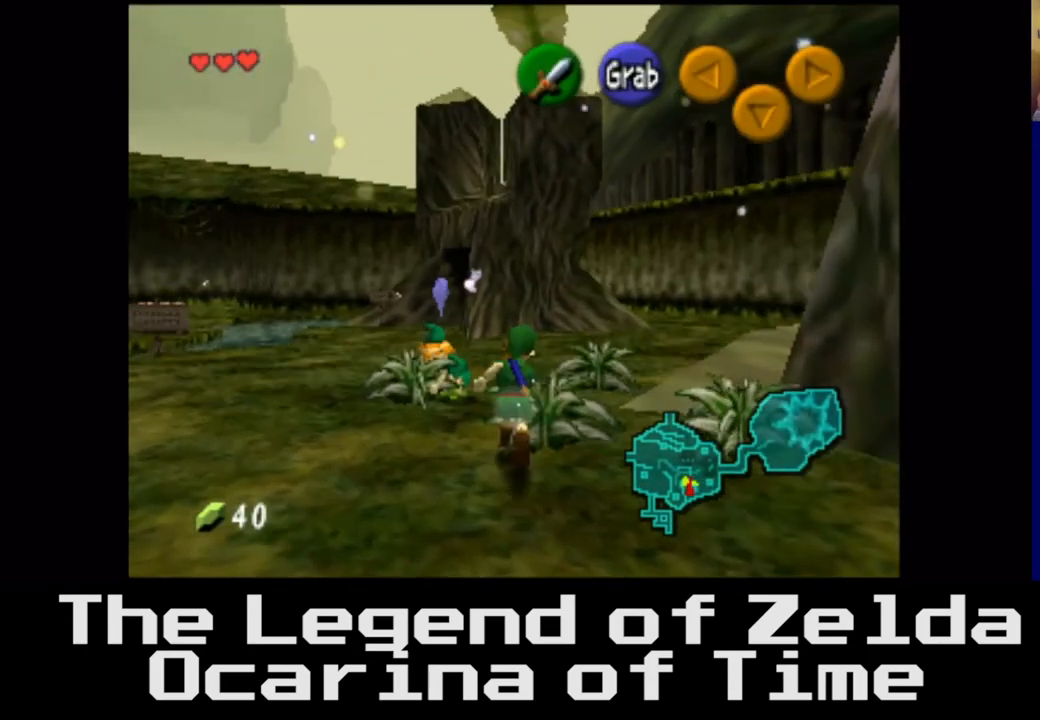
{"buttons": [], "left_stick": "up-right", "right_stick": "center", "events": [[383, "left_stick", "up-right"]]}
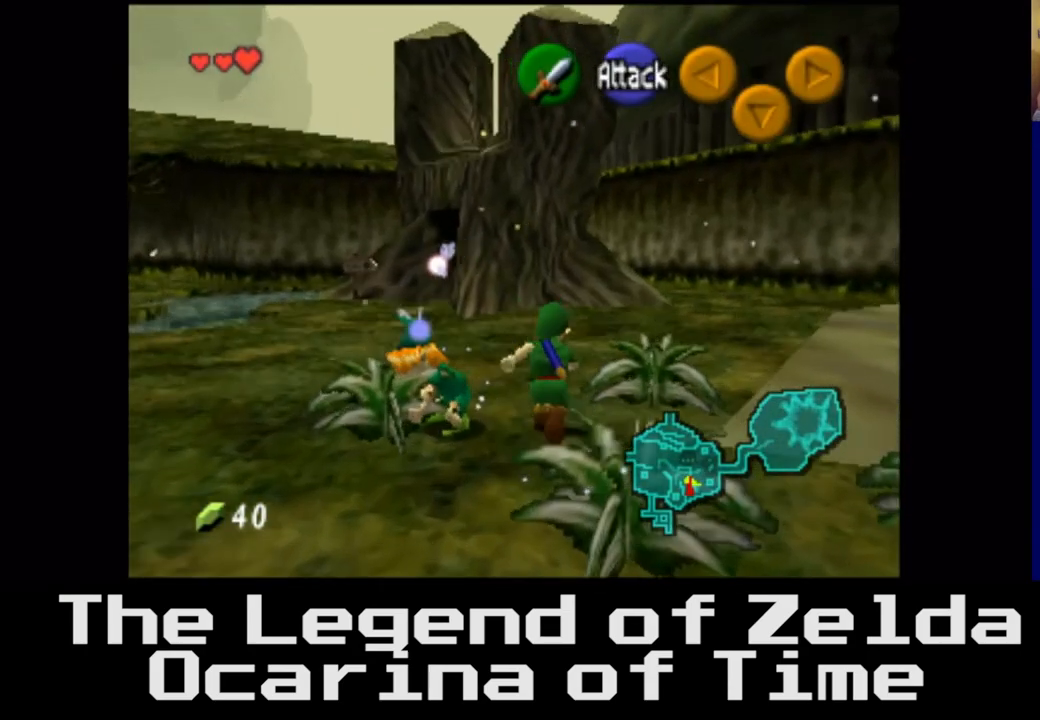
{"buttons": [], "left_stick": "down-left", "right_stick": "center", "events": [[100, "left_stick", "right"], [217, "left_stick", "center"], [433, "left_stick", "left"], [500, "left_stick", "down-left"]]}
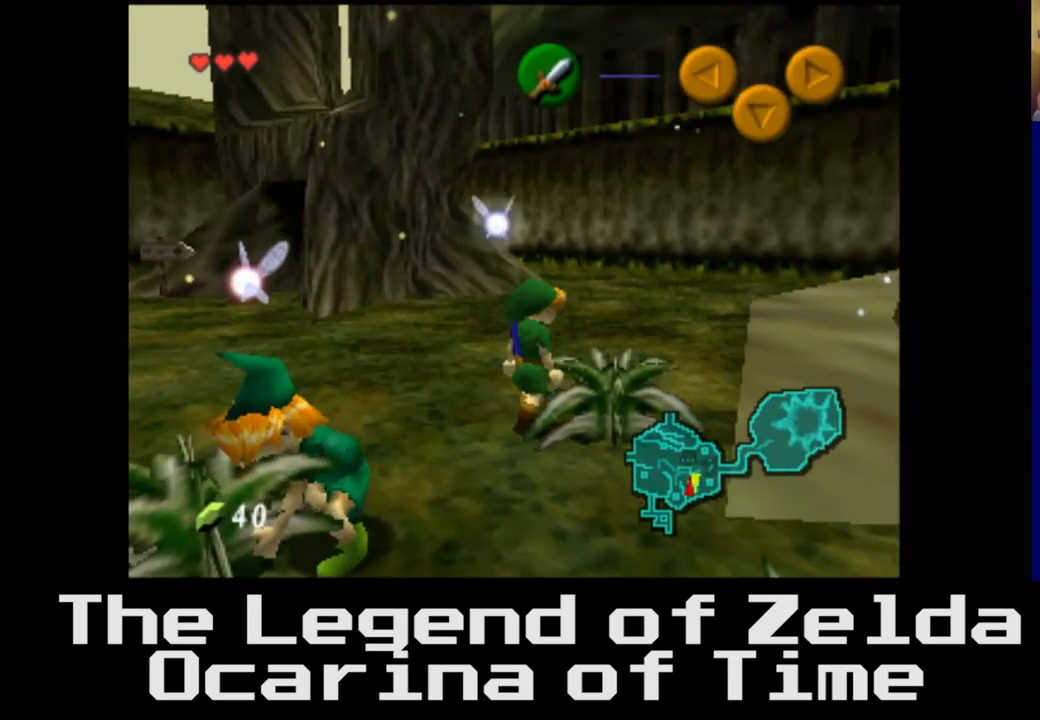
{"buttons": [], "left_stick": "center", "right_stick": "center", "events": [[383, "left_stick", "center"]]}
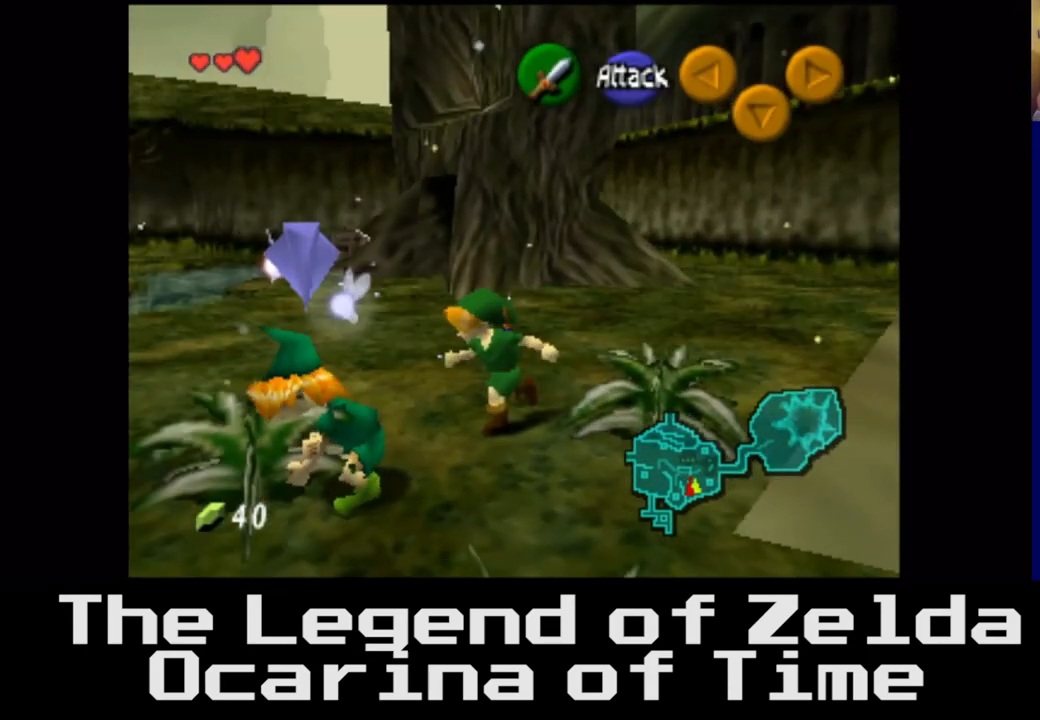
{"buttons": ["X"], "left_stick": "center", "right_stick": "center", "events": [[33, "left_stick", "right"], [250, "left_stick", "center"], [433, "X", "down"]]}
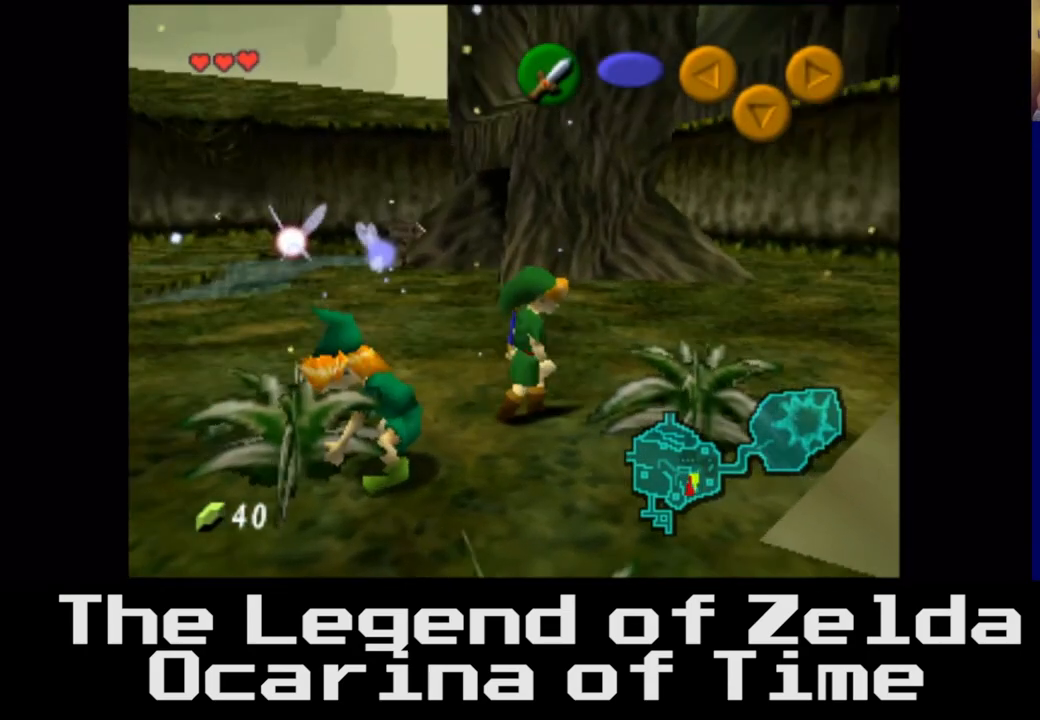
{"buttons": [], "left_stick": "center", "right_stick": "center", "events": [[17, "left_stick", "right"], [100, "X", "up"], [217, "X", "down"], [317, "left_stick", "center"], [333, "X", "up"]]}
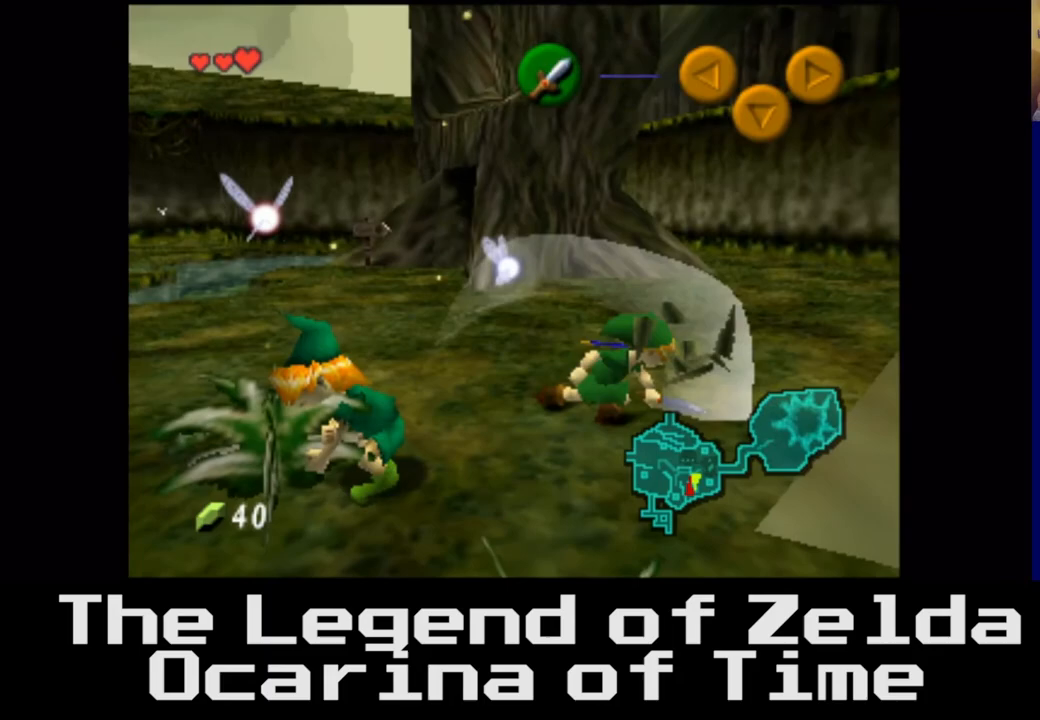
{"buttons": [], "left_stick": "down", "right_stick": "center", "events": [[33, "A", "down"], [183, "A", "up"], [250, "X", "down"], [333, "left_stick", "down"], [383, "X", "up"]]}
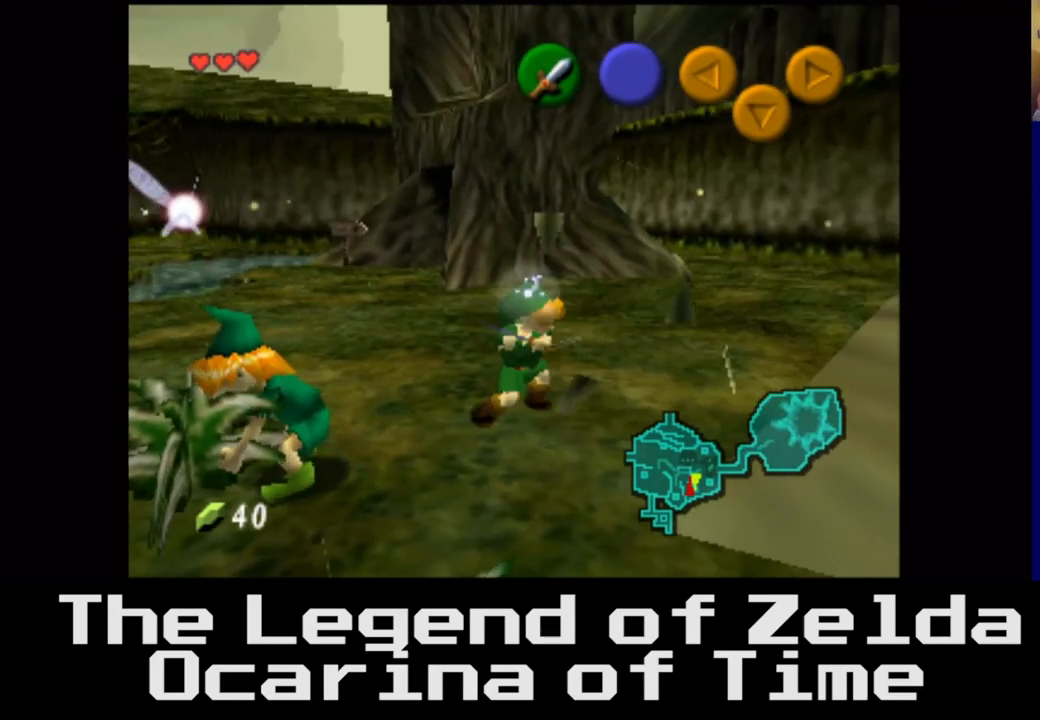
{"buttons": [], "left_stick": "down", "right_stick": "center", "events": []}
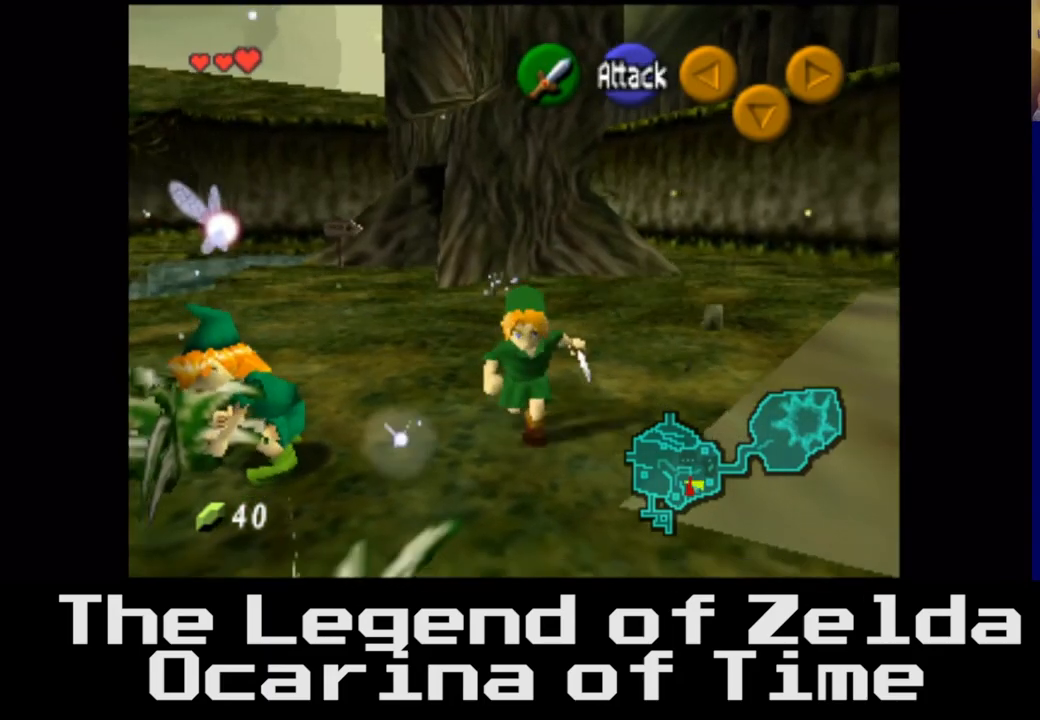
{"buttons": ["X"], "left_stick": "down", "right_stick": "center", "events": [[167, "X", "down"], [300, "X", "up"], [300, "left_stick", "down-left"], [400, "X", "down"], [450, "left_stick", "down"]]}
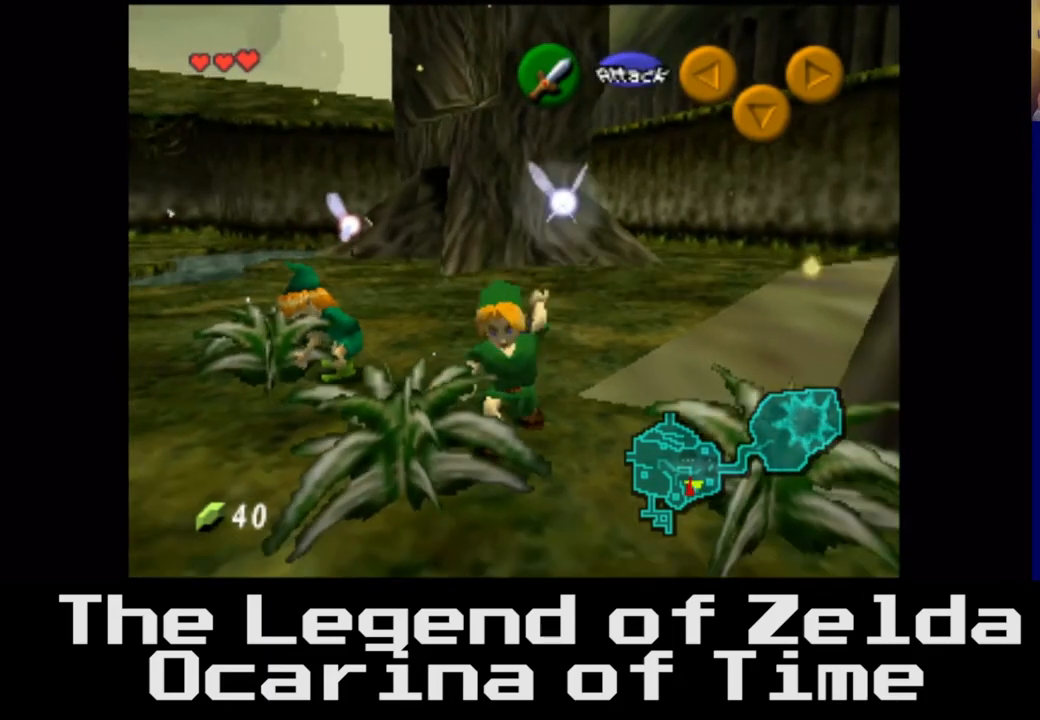
{"buttons": ["X"], "left_stick": "right", "right_stick": "center", "events": [[17, "X", "up"], [167, "left_stick", "down-right"], [317, "left_stick", "right"], [483, "X", "down"]]}
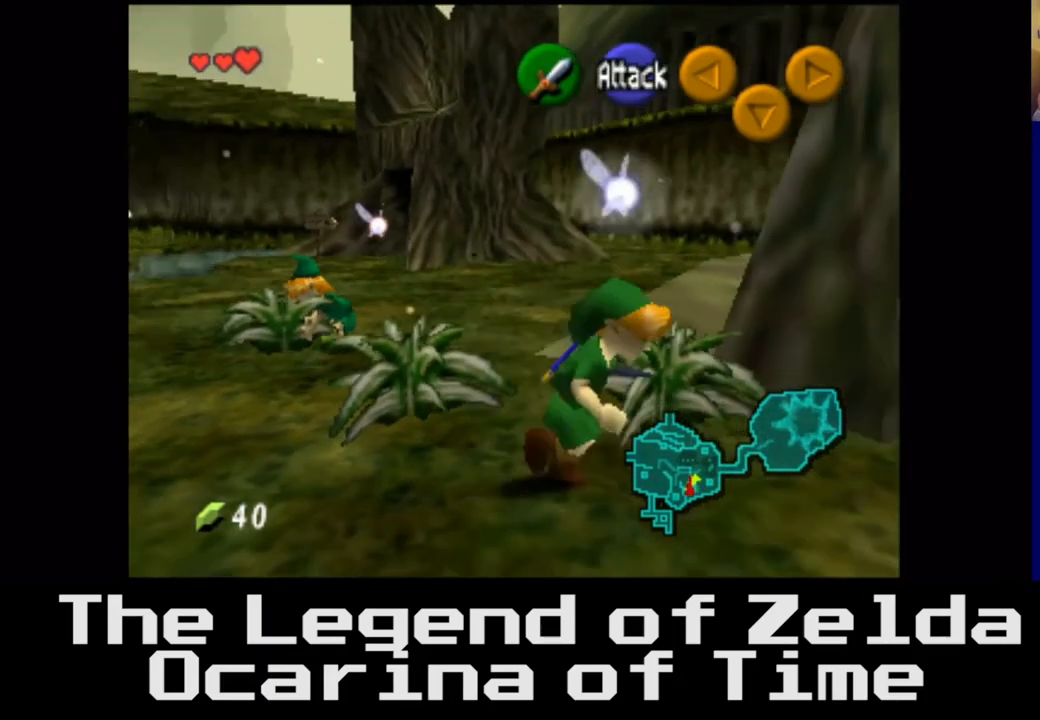
{"buttons": [], "left_stick": "up-left", "right_stick": "center", "events": [[100, "left_stick", "up"], [150, "X", "up"], [283, "left_stick", "up-left"]]}
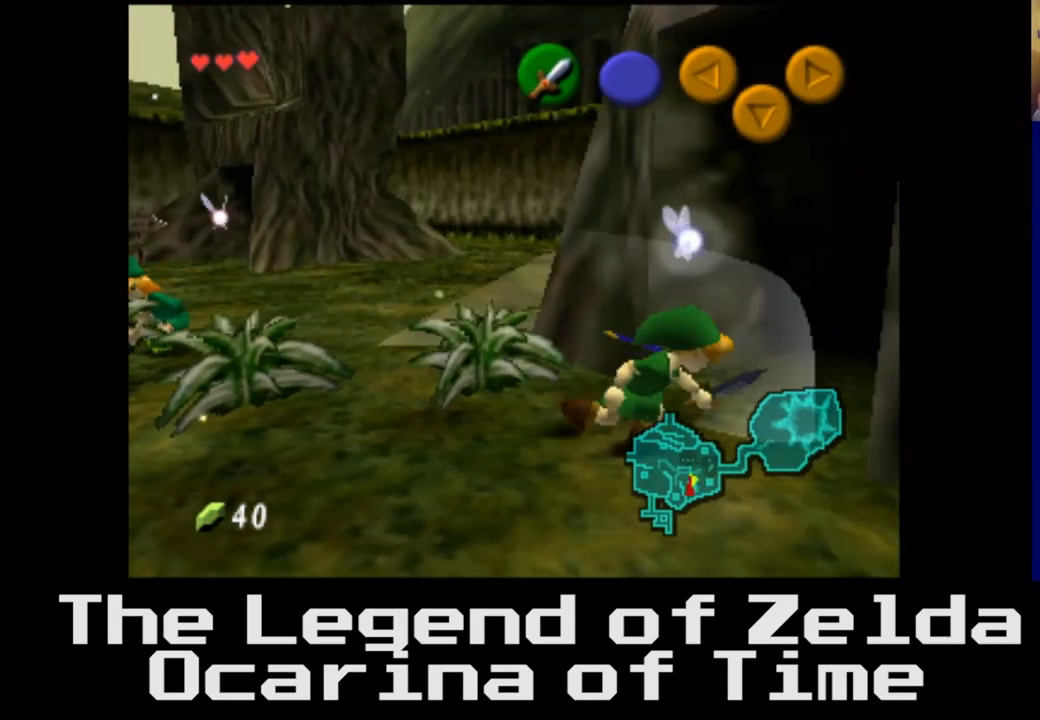
{"buttons": [], "left_stick": "down-right", "right_stick": "center", "events": [[267, "left_stick", "down-left"], [467, "left_stick", "down-right"]]}
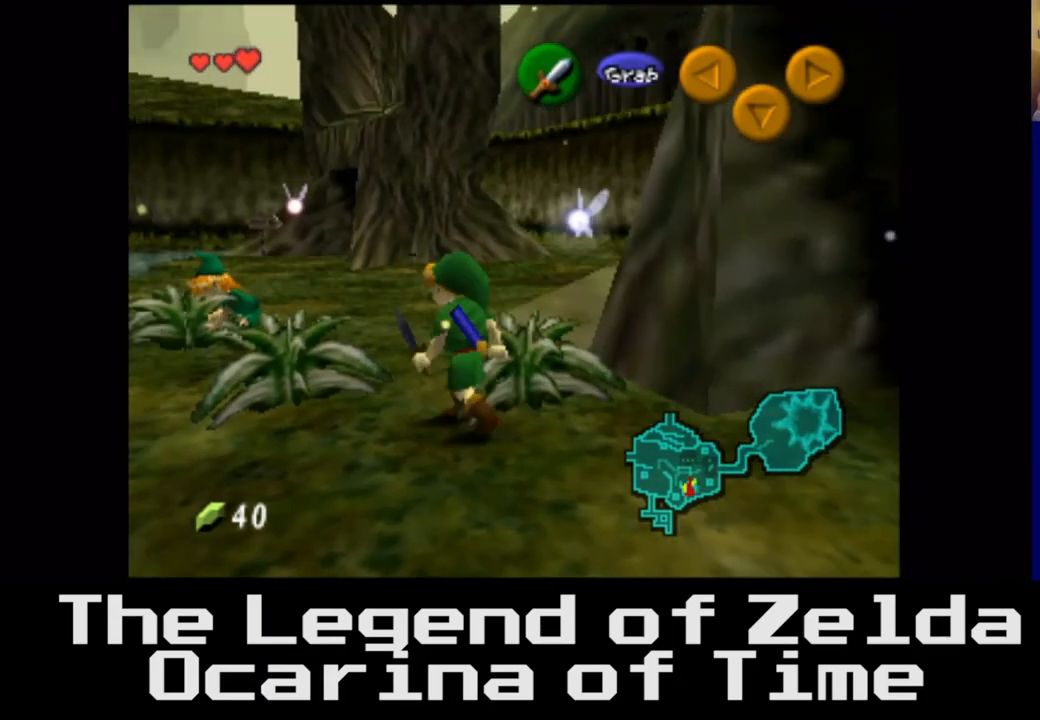
{"buttons": ["X"], "left_stick": "right", "right_stick": "center", "events": [[67, "left_stick", "left"], [167, "left_stick", "down-right"], [233, "X", "down"], [250, "left_stick", "up-right"], [317, "left_stick", "left"], [350, "X", "up"], [433, "left_stick", "right"], [467, "X", "down"]]}
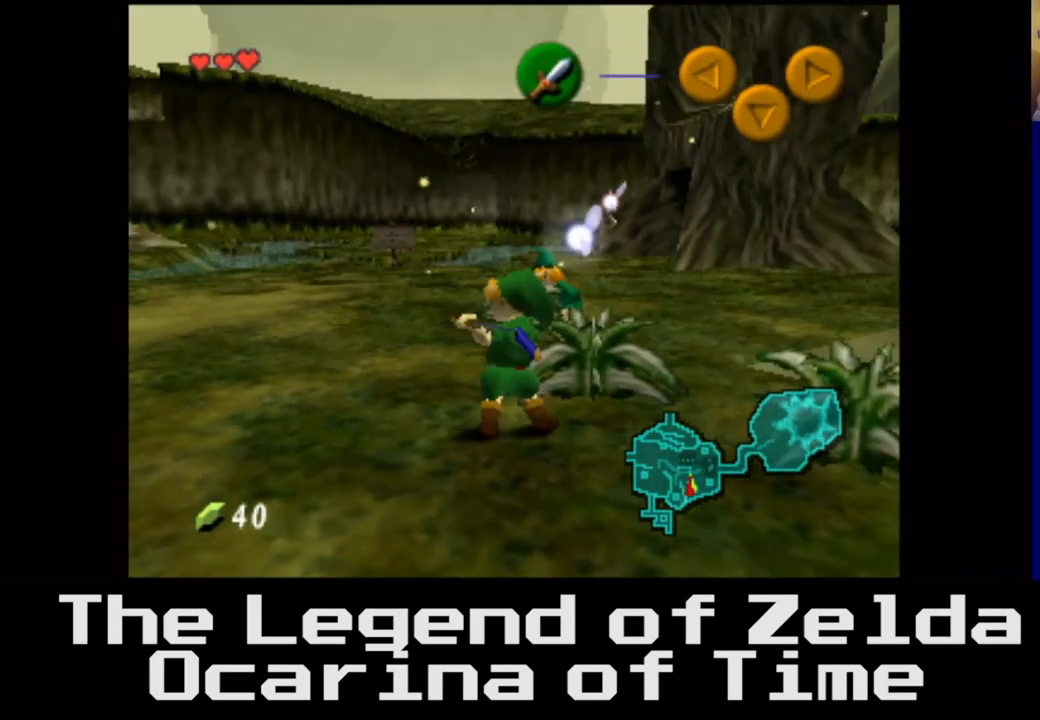
{"buttons": [], "left_stick": "right", "right_stick": "center", "events": [[33, "X", "up"], [100, "left_stick", "down"], [133, "X", "down"], [250, "X", "up"], [250, "left_stick", "up"], [333, "left_stick", "right"], [367, "X", "down"], [483, "X", "up"]]}
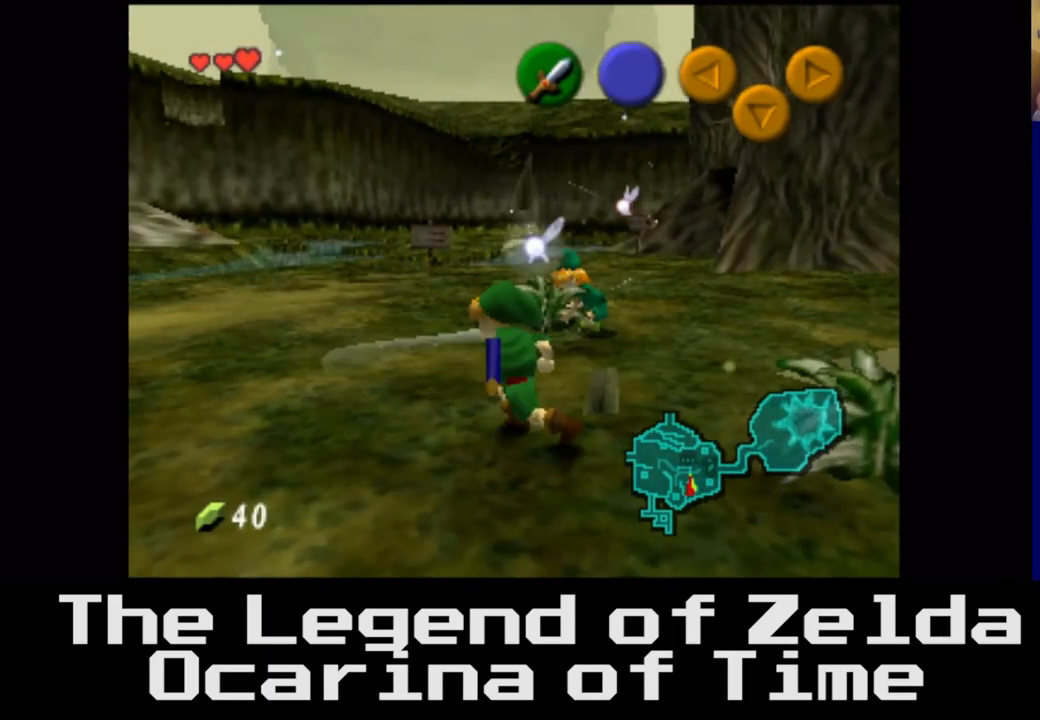
{"buttons": ["X"], "left_stick": "up-right", "right_stick": "center", "events": [[433, "X", "down"], [467, "left_stick", "up-right"]]}
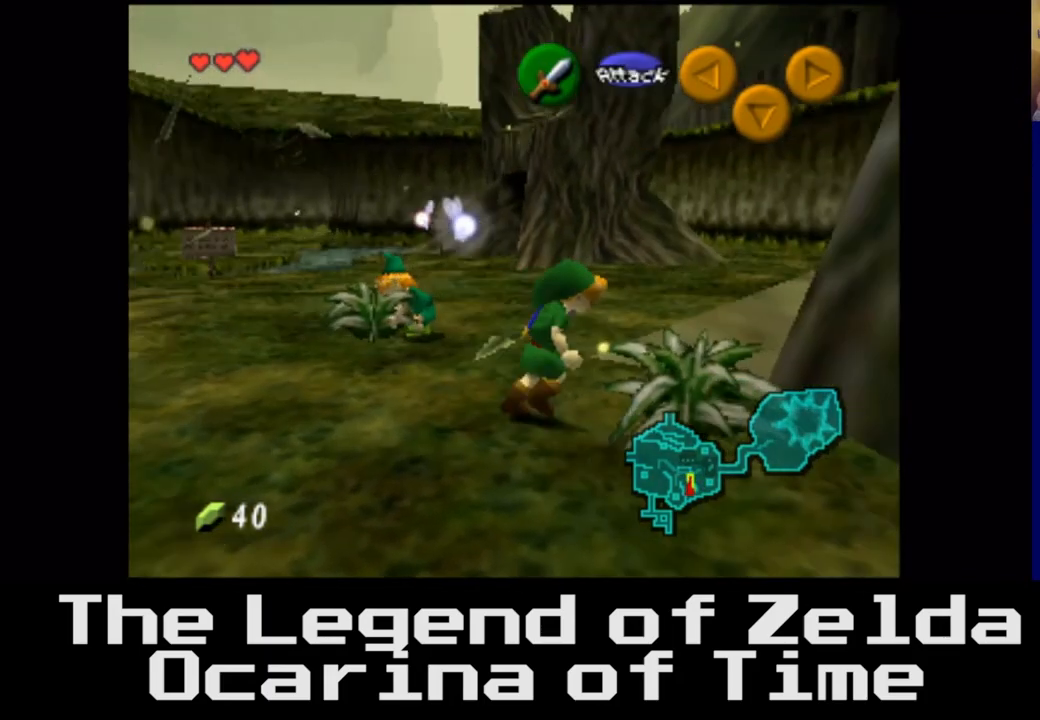
{"buttons": [], "left_stick": "center", "right_stick": "center", "events": [[17, "left_stick", "up"], [50, "X", "up"], [133, "X", "down"], [250, "X", "up"], [250, "left_stick", "center"]]}
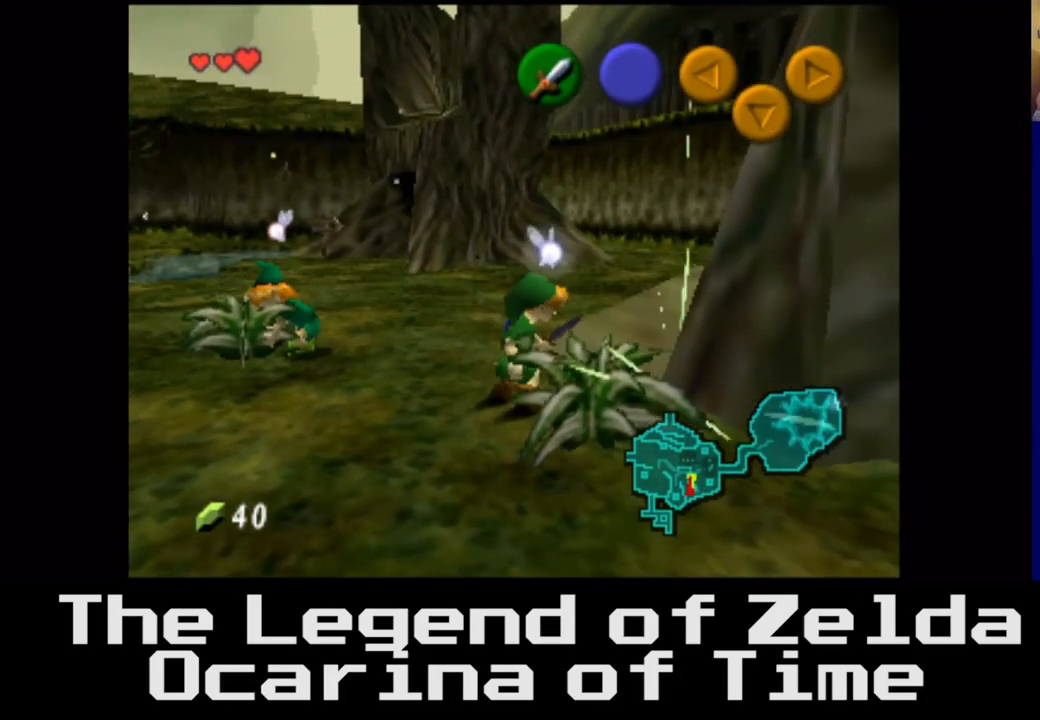
{"buttons": [], "left_stick": "center", "right_stick": "center", "events": [[117, "left_stick", "down"], [250, "left_stick", "center"], [283, "X", "down"], [433, "X", "up"]]}
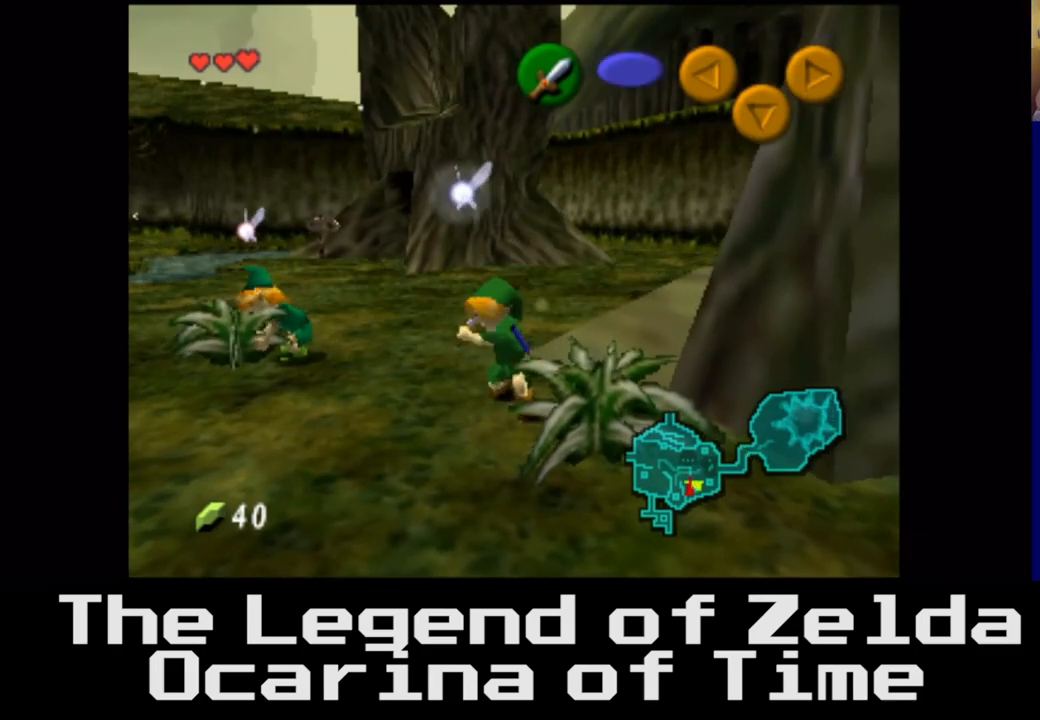
{"buttons": [], "left_stick": "center", "right_stick": "center", "events": []}
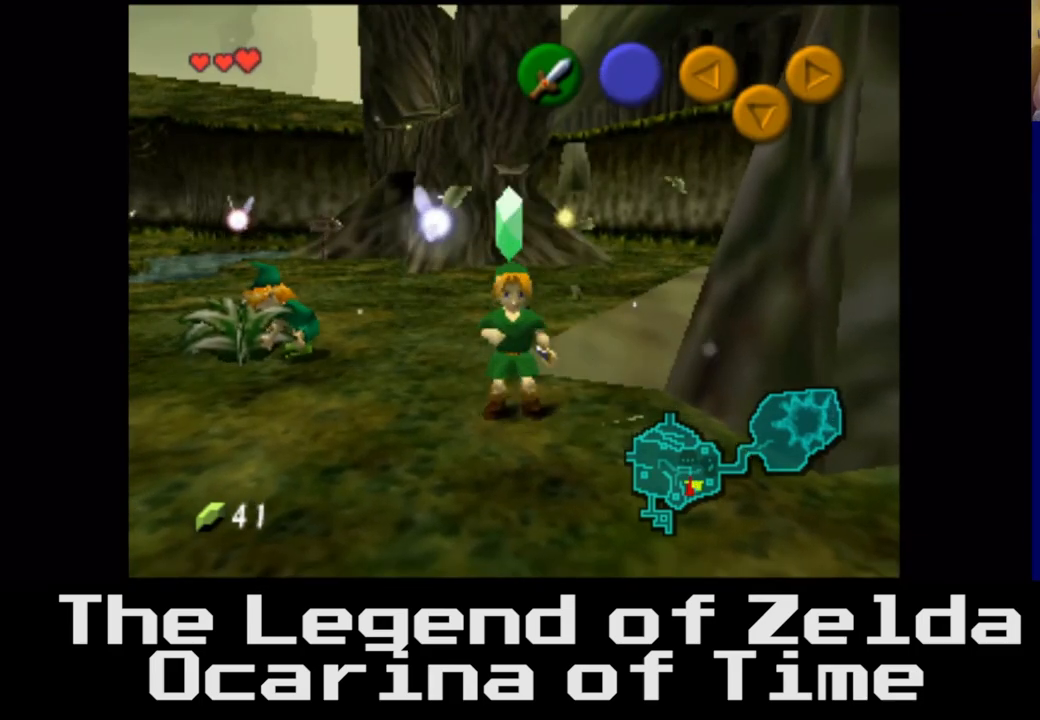
{"buttons": [], "left_stick": "up", "right_stick": "center", "events": [[100, "left_stick", "up"]]}
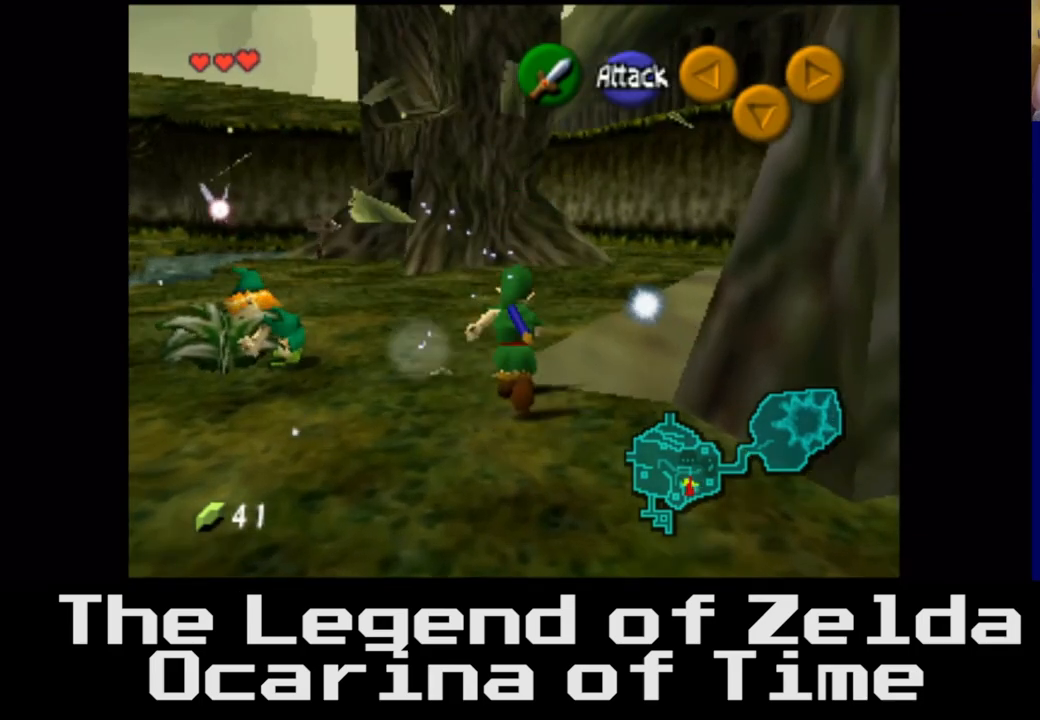
{"buttons": [], "left_stick": "right", "right_stick": "right", "events": [[17, "left_stick", "up-right"], [233, "right_stick", "right"], [283, "left_stick", "right"]]}
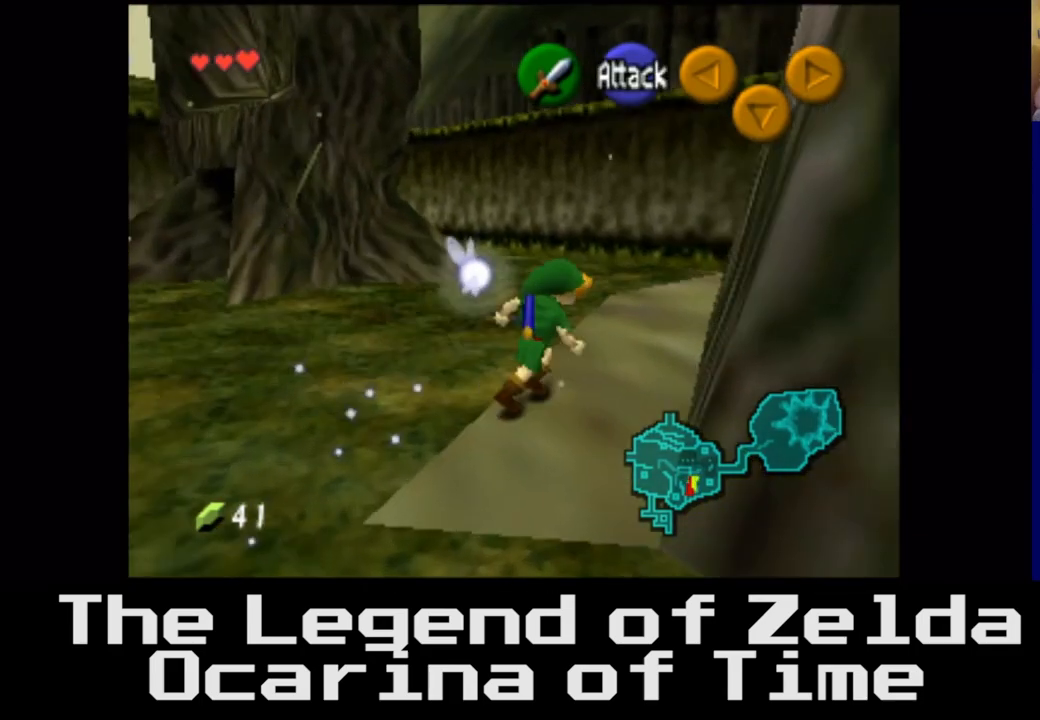
{"buttons": [], "left_stick": "up", "right_stick": "center", "events": [[17, "left_stick", "up-right"], [150, "left_stick", "up"], [183, "right_stick", "center"]]}
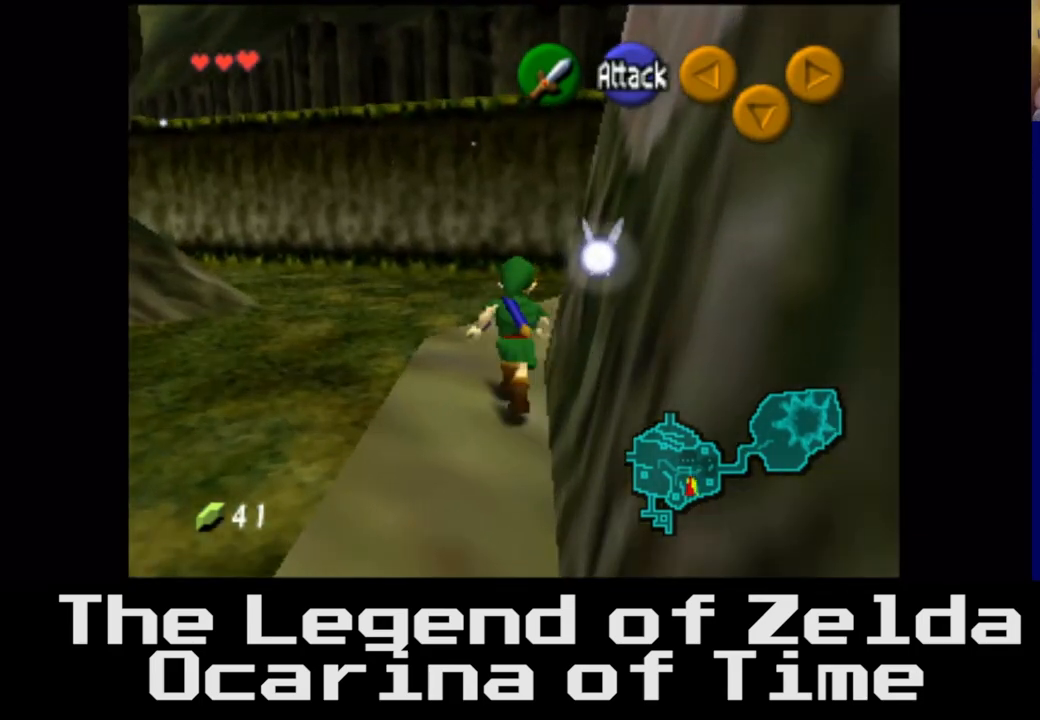
{"buttons": [], "left_stick": "up-right", "right_stick": "center", "events": [[233, "left_stick", "up-right"]]}
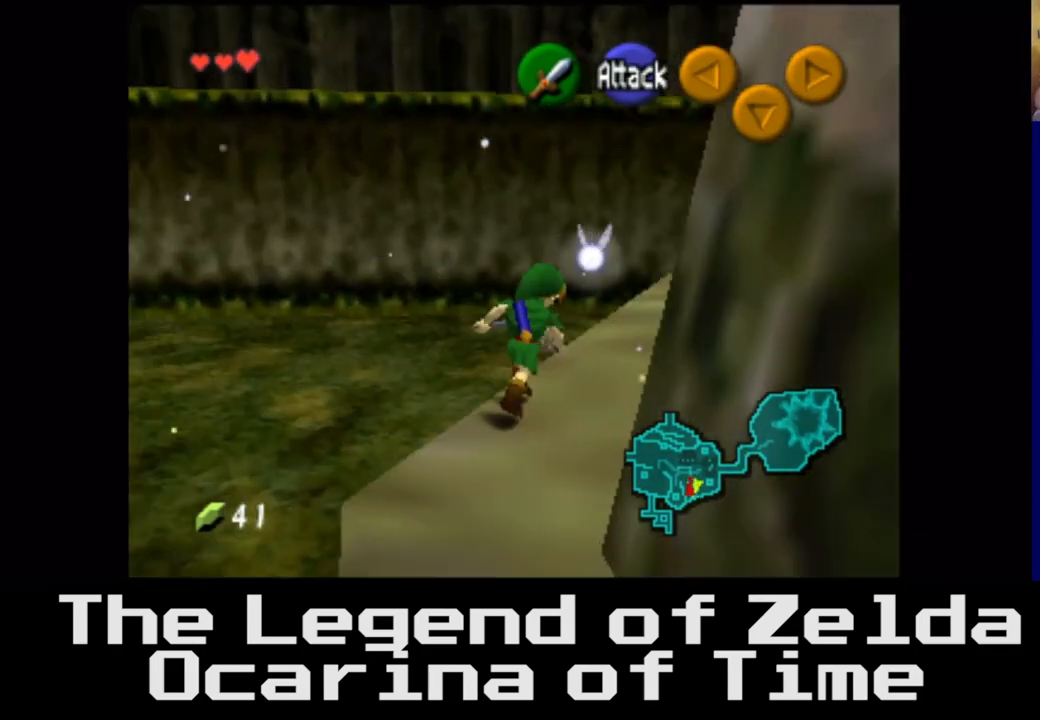
{"buttons": [], "left_stick": "up", "right_stick": "center", "events": [[33, "right_stick", "right"], [233, "right_stick", "center"], [250, "L2", "down"], [350, "left_stick", "up"], [417, "L2", "up"]]}
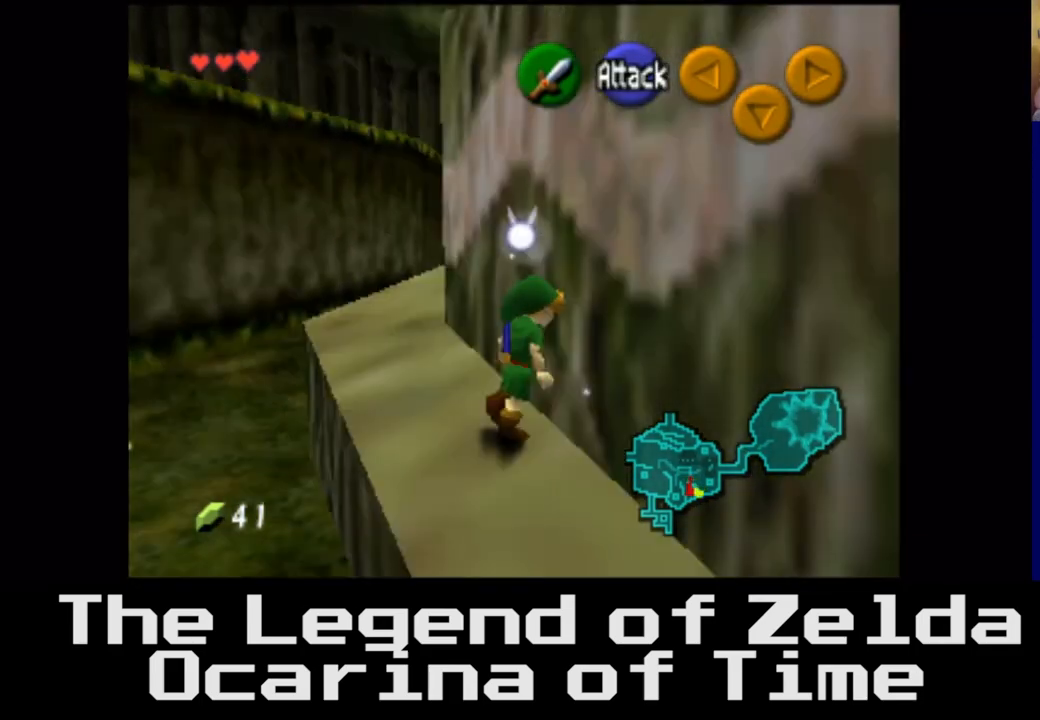
{"buttons": [], "left_stick": "left", "right_stick": "center", "events": [[367, "left_stick", "left"]]}